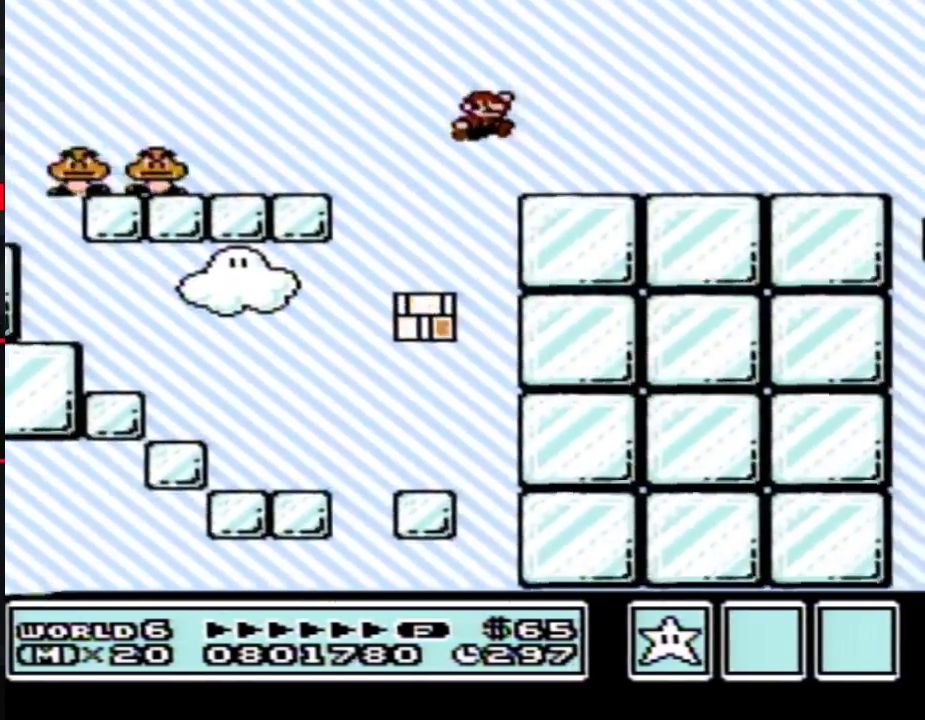
Gameplay with a controller (Nintendo layout); each line is a JSON object with the inputs held at the frame after it. "events" lists button and stick changes between this image and that frame as [ms after this image, input, new state], when the widget could be followed in between. Not read: L3 R3.
{"buttons": ["B", "DPAD_RIGHT"], "events": [[17, "A", "up"]]}
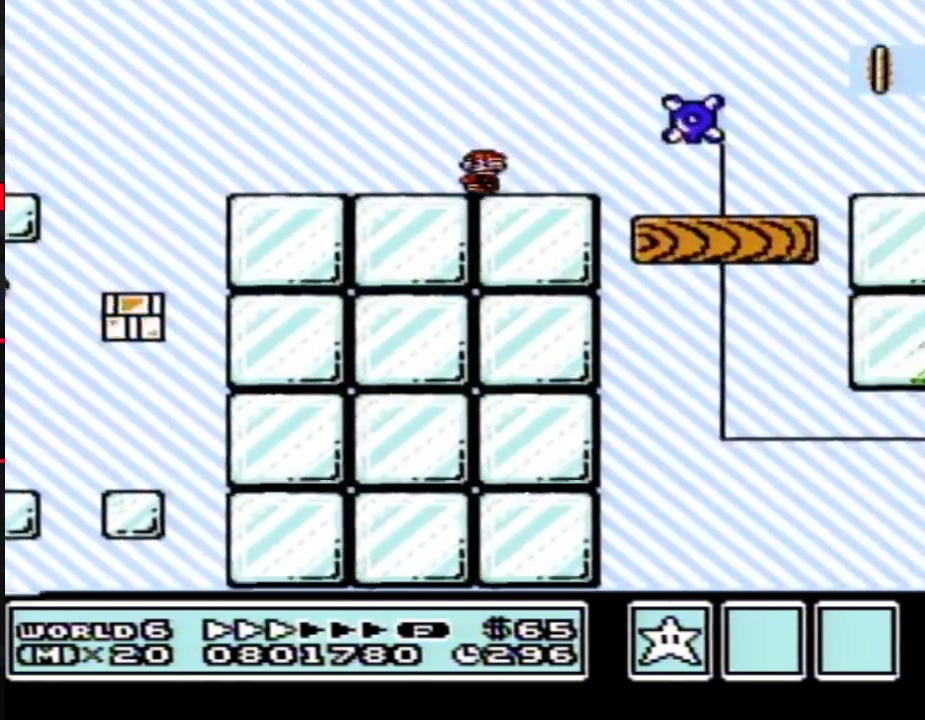
{"buttons": ["B", "DPAD_RIGHT"], "events": []}
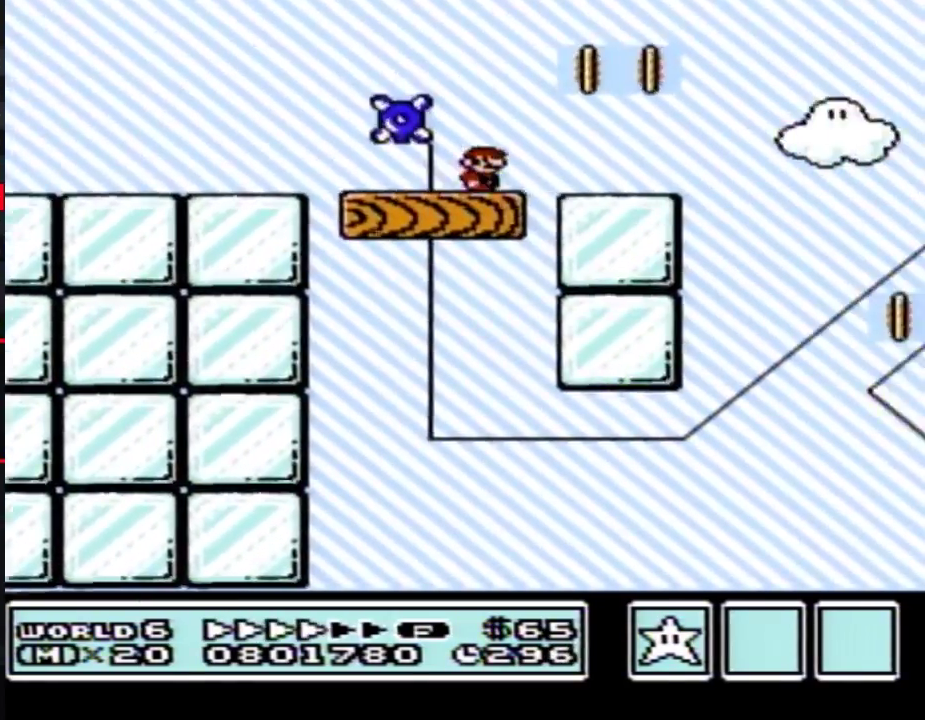
{"buttons": ["A", "B", "DPAD_RIGHT"], "events": [[300, "A", "down"]]}
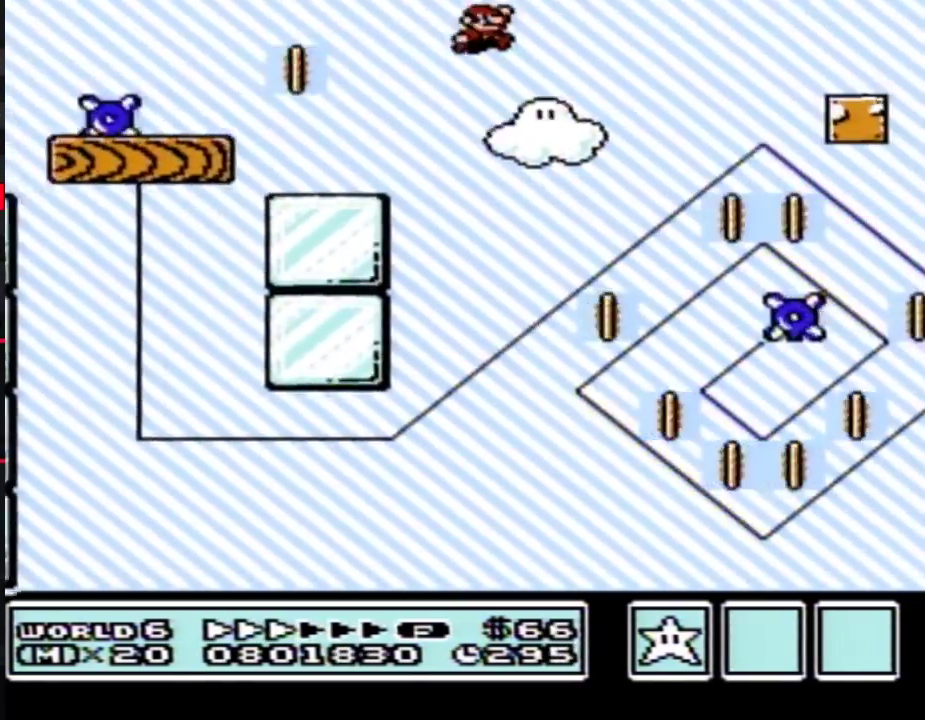
{"buttons": ["B", "DPAD_RIGHT"], "events": [[17, "A", "up"]]}
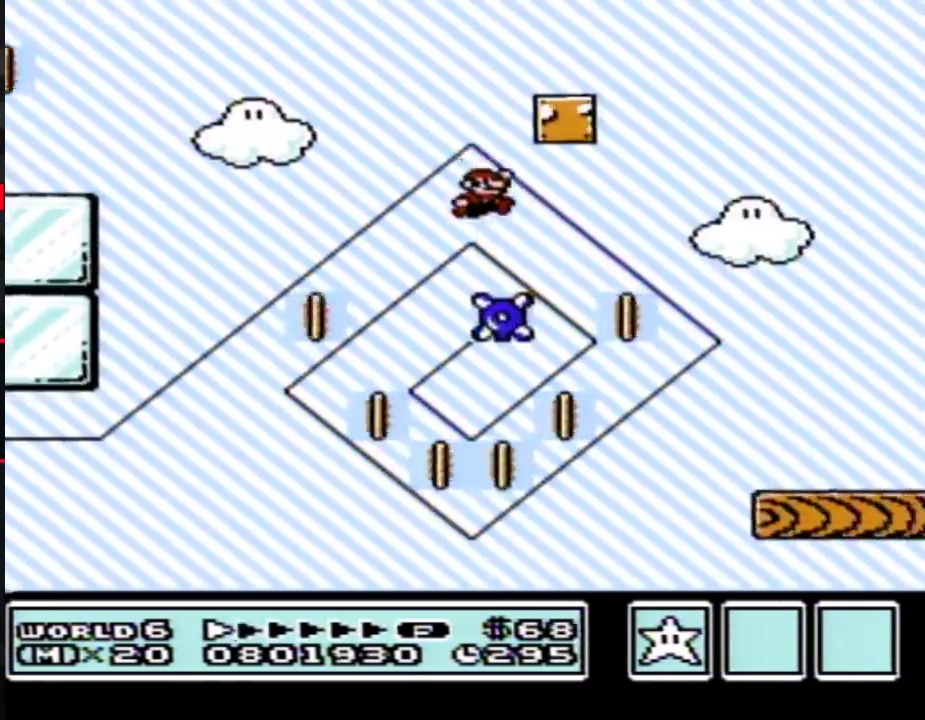
{"buttons": ["A", "B", "DPAD_RIGHT"], "events": [[450, "A", "down"]]}
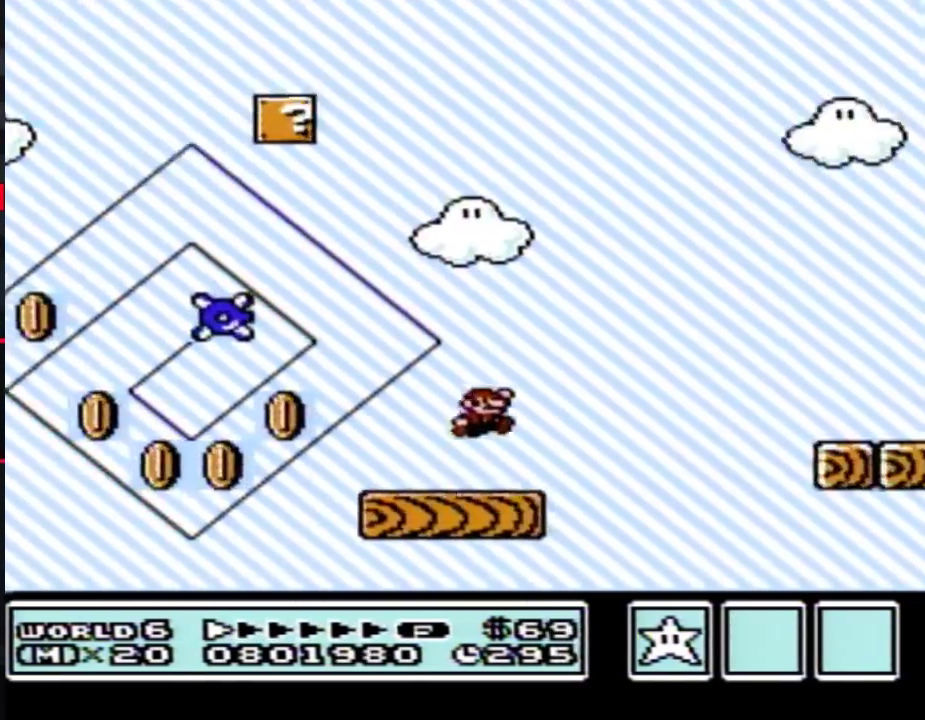
{"buttons": ["B", "DPAD_RIGHT"], "events": [[200, "A", "up"]]}
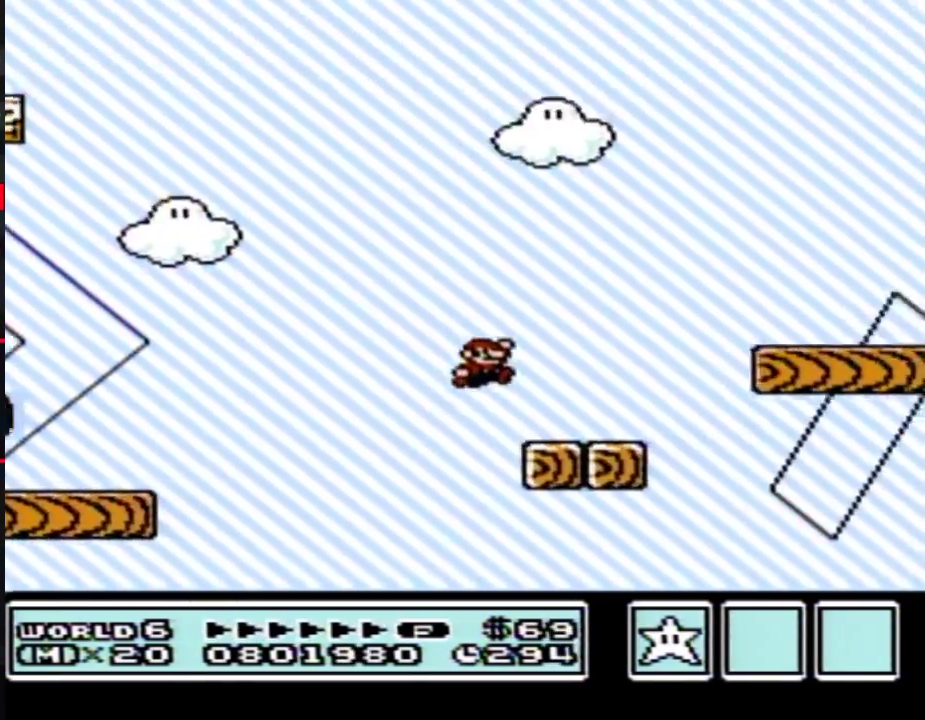
{"buttons": ["B", "DPAD_RIGHT"], "events": [[200, "A", "down"], [450, "A", "up"]]}
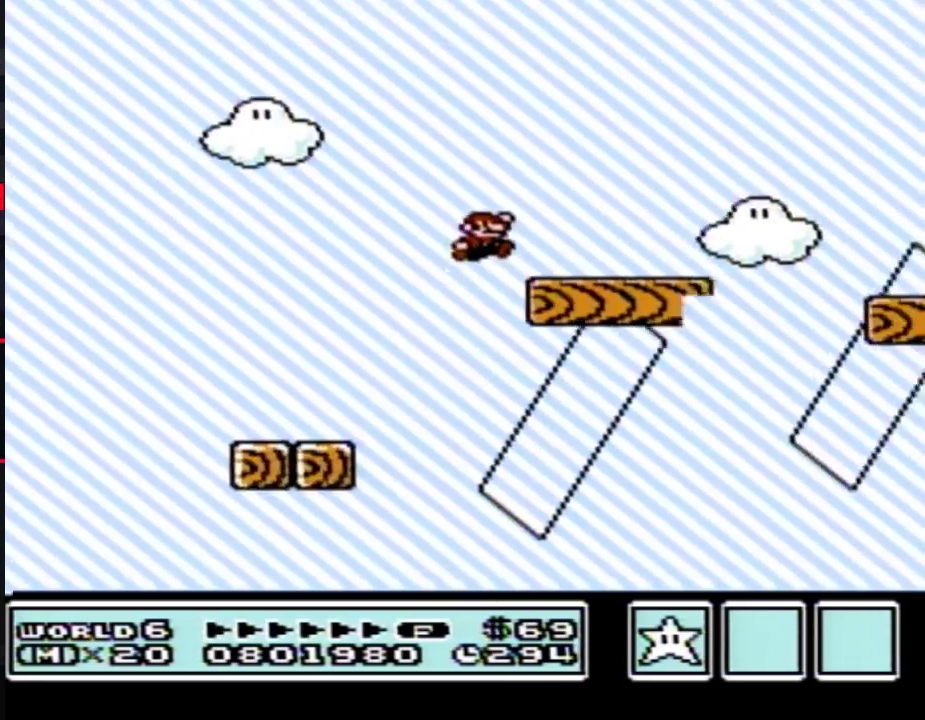
{"buttons": ["A", "B", "DPAD_RIGHT"], "events": [[350, "A", "down"]]}
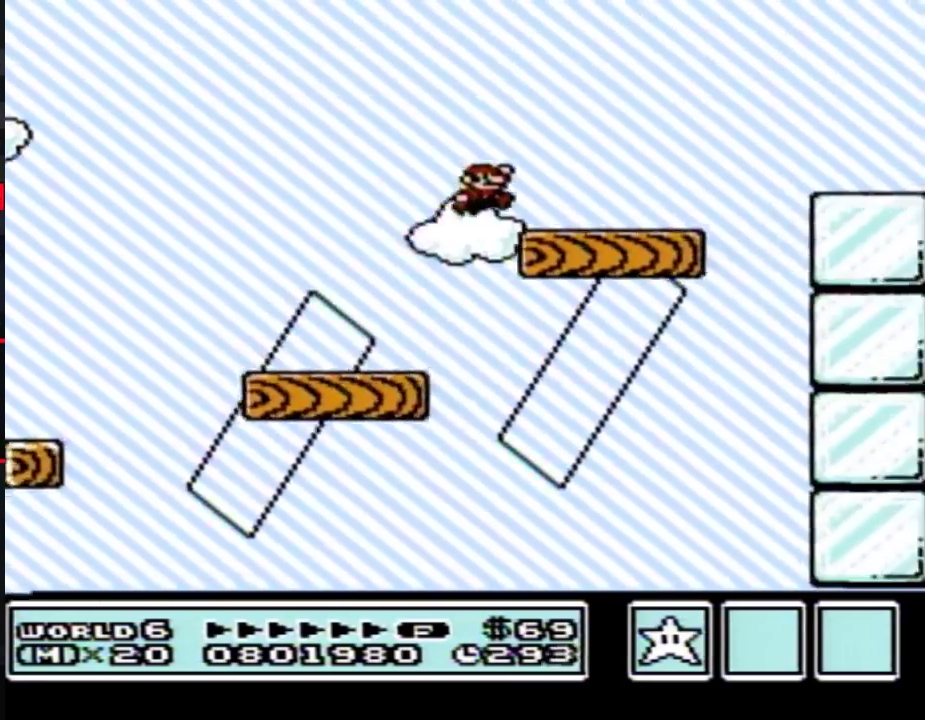
{"buttons": ["B", "DPAD_RIGHT"], "events": [[300, "A", "up"]]}
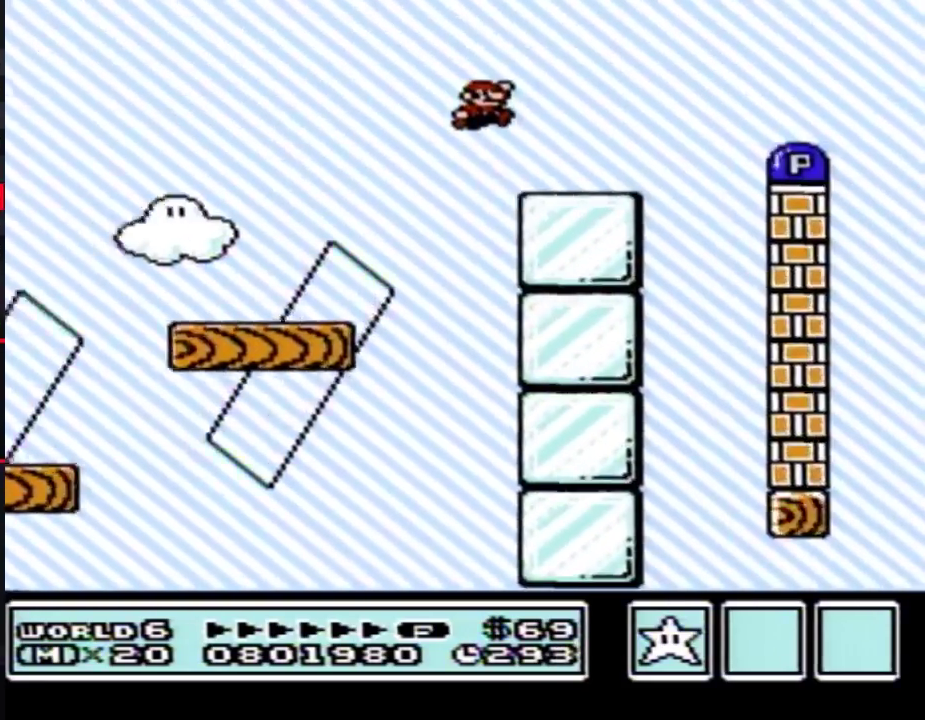
{"buttons": ["B", "DPAD_RIGHT"], "events": [[200, "A", "down"], [267, "A", "up"]]}
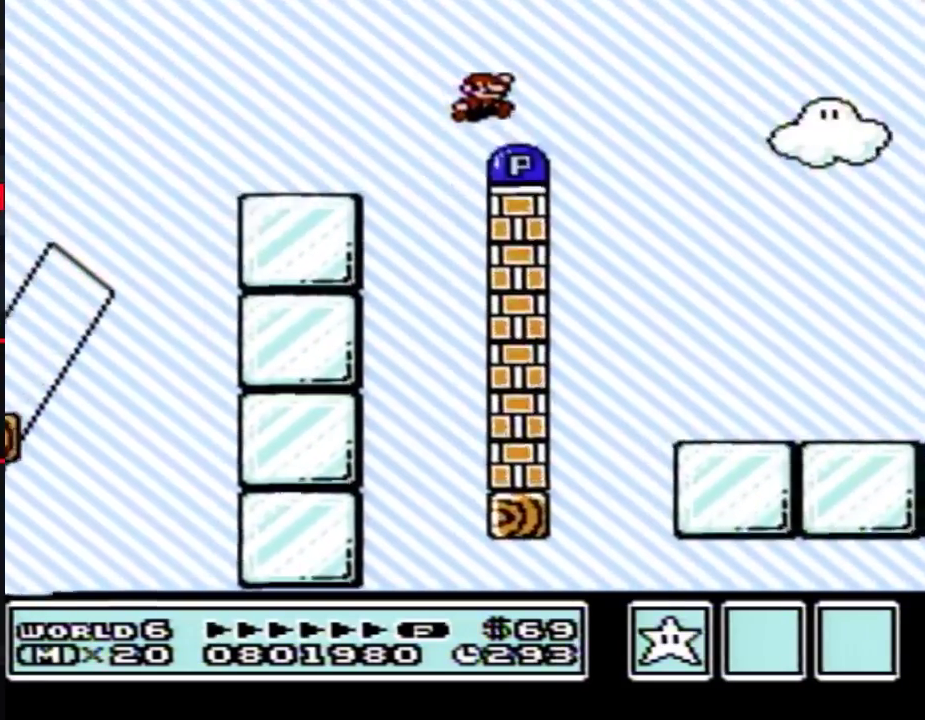
{"buttons": ["B", "DPAD_RIGHT"], "events": []}
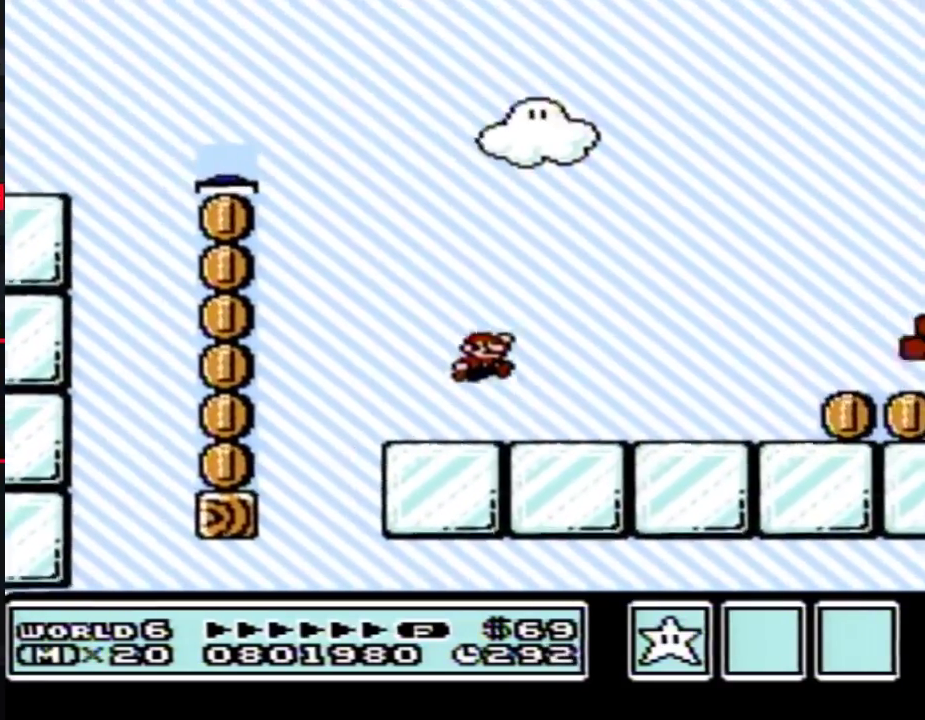
{"buttons": ["B", "DPAD_RIGHT"], "events": []}
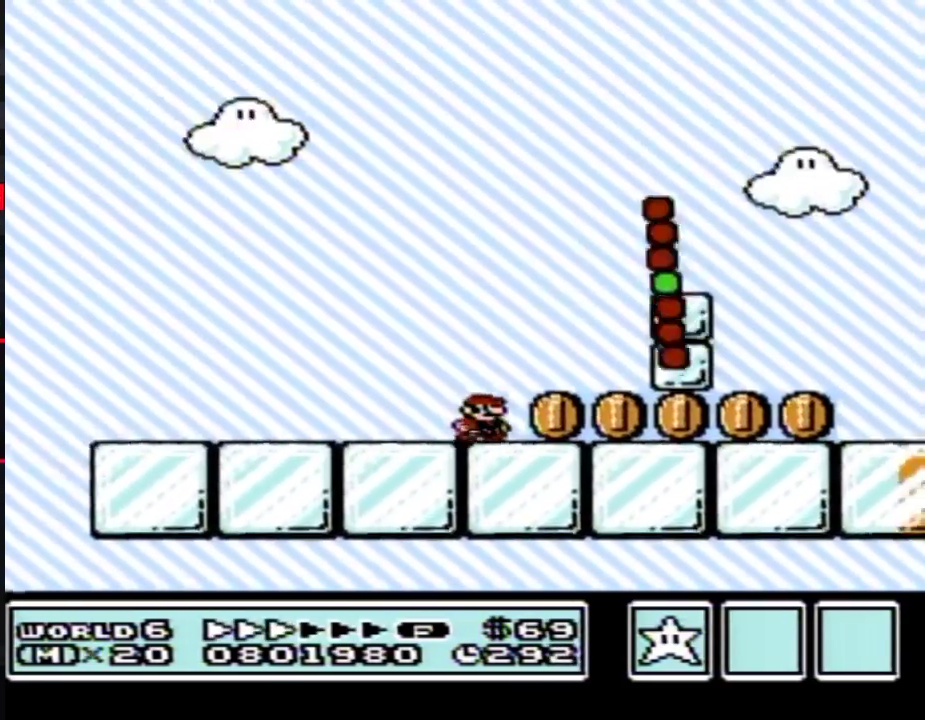
{"buttons": ["B", "DPAD_RIGHT"], "events": []}
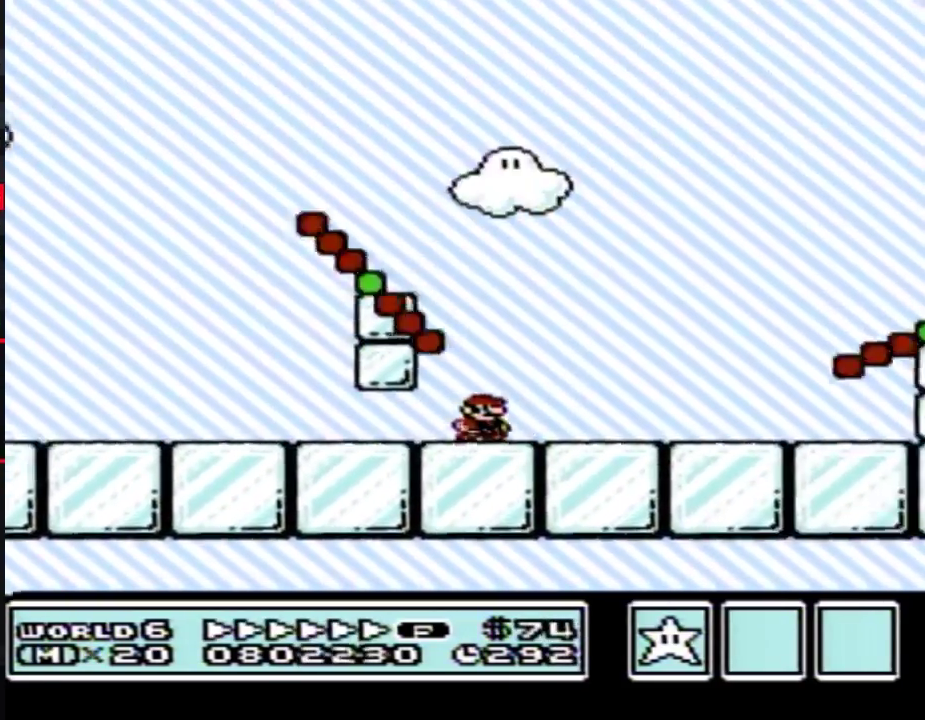
{"buttons": ["A", "B", "DPAD_RIGHT"], "events": [[267, "A", "down"]]}
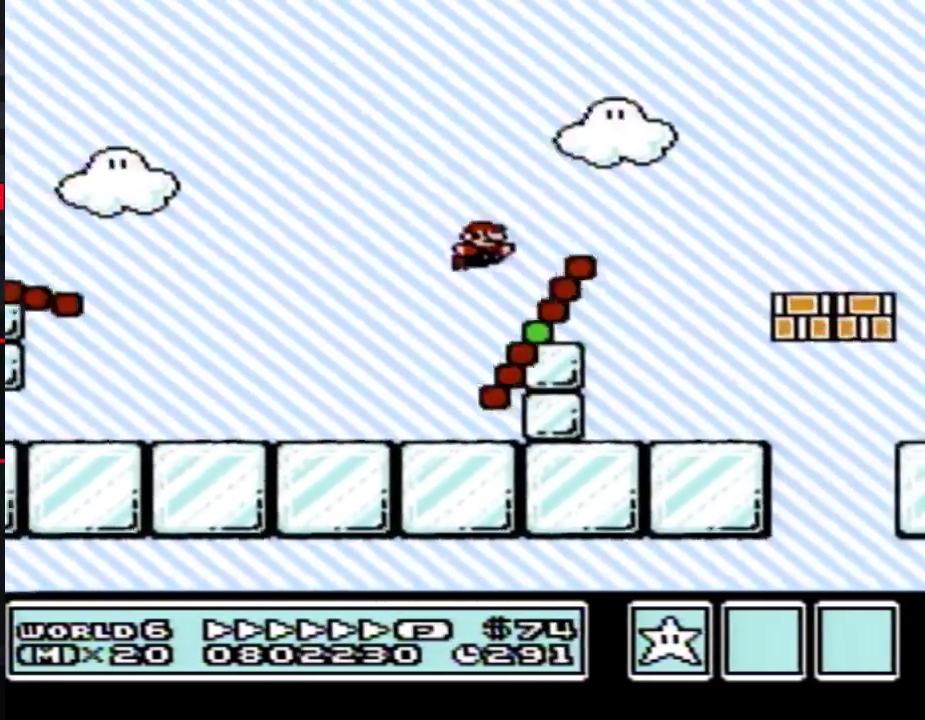
{"buttons": ["B", "DPAD_RIGHT"], "events": [[100, "A", "up"]]}
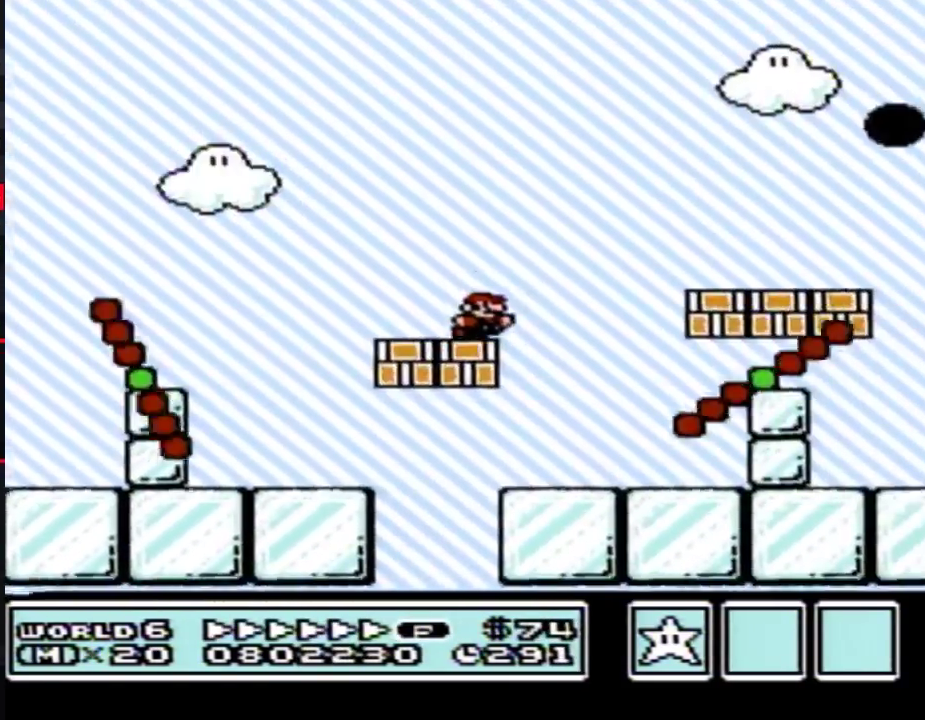
{"buttons": ["B", "DPAD_RIGHT"], "events": [[83, "A", "down"], [133, "A", "up"]]}
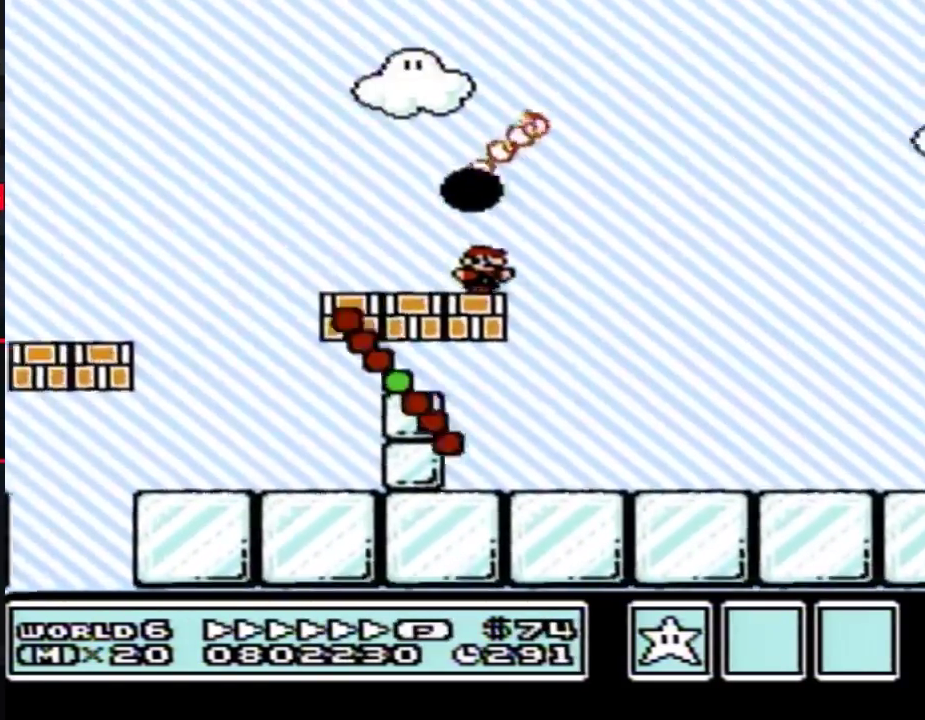
{"buttons": ["B", "DPAD_RIGHT"], "events": []}
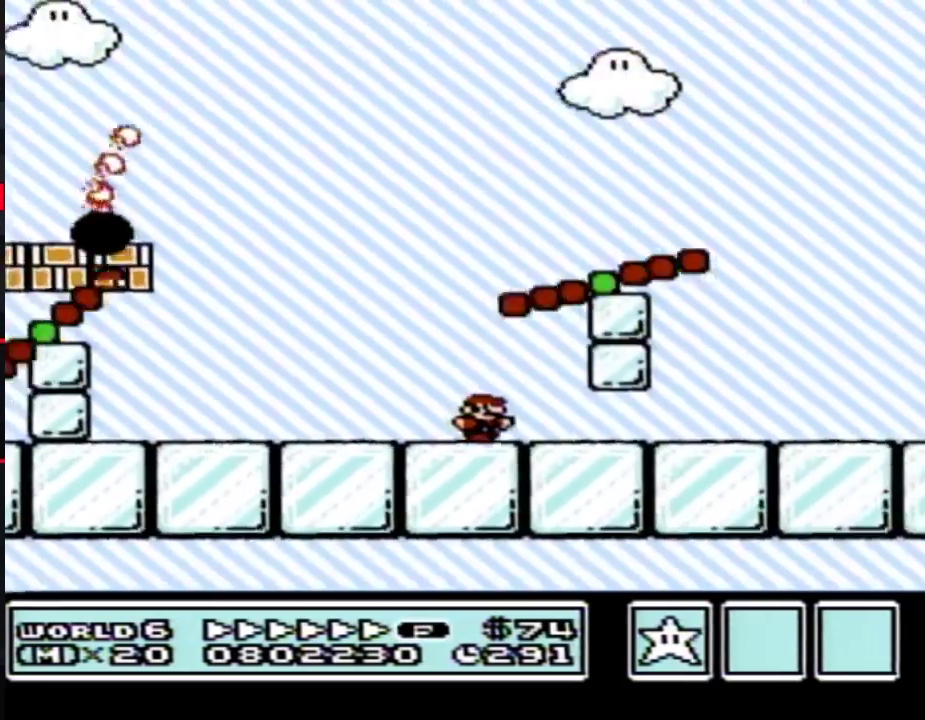
{"buttons": ["A", "B", "DPAD_RIGHT"], "events": [[467, "A", "down"]]}
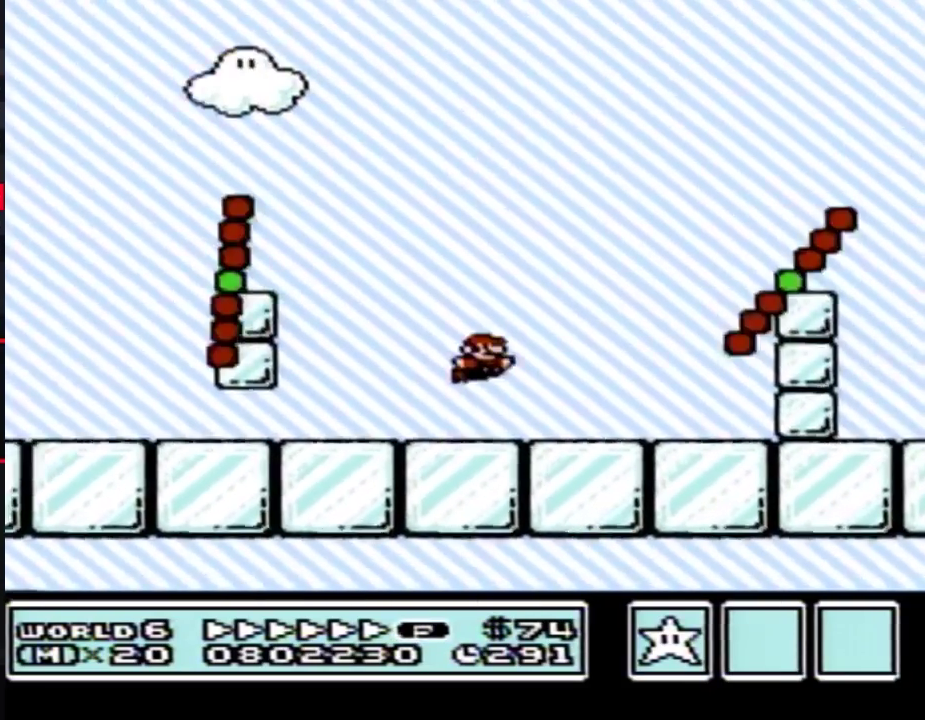
{"buttons": ["B", "DPAD_RIGHT"], "events": [[333, "A", "up"]]}
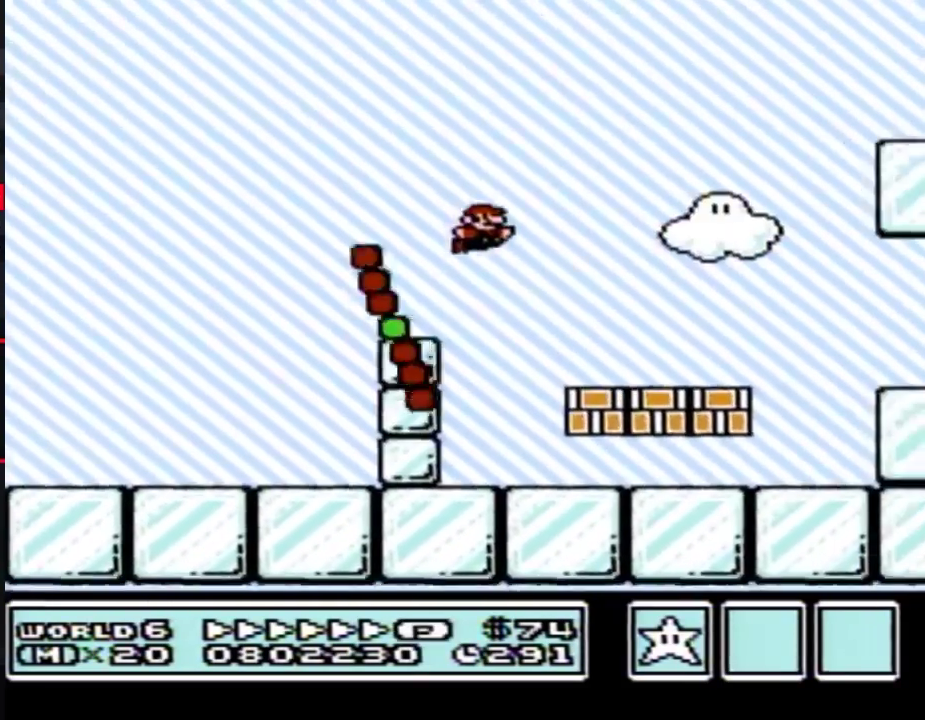
{"buttons": ["B", "DPAD_RIGHT"], "events": [[317, "A", "down"], [367, "A", "up"]]}
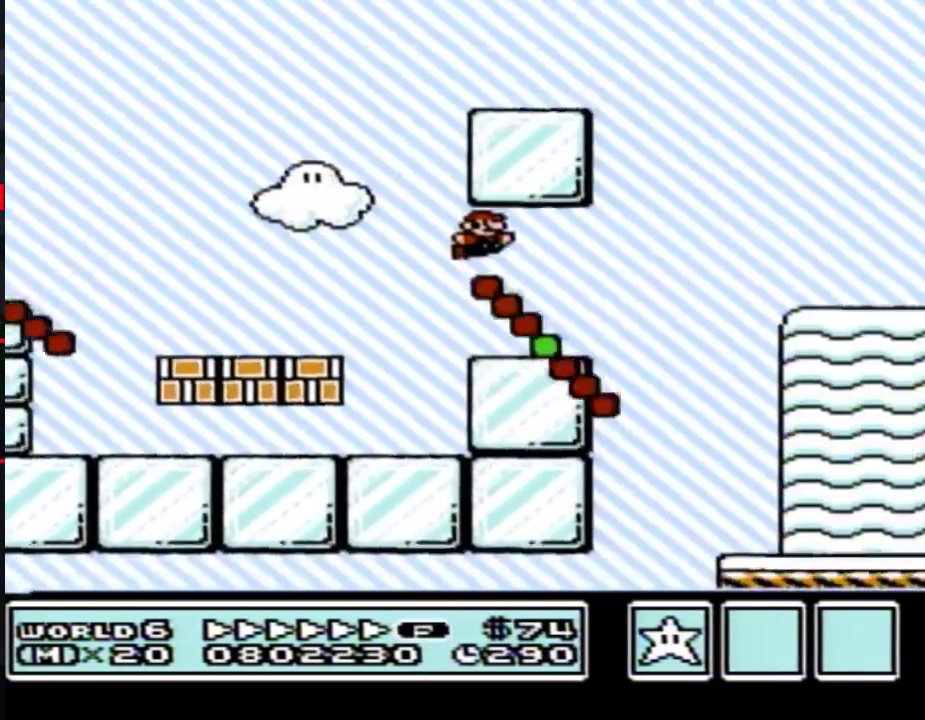
{"buttons": ["B", "DPAD_RIGHT"], "events": []}
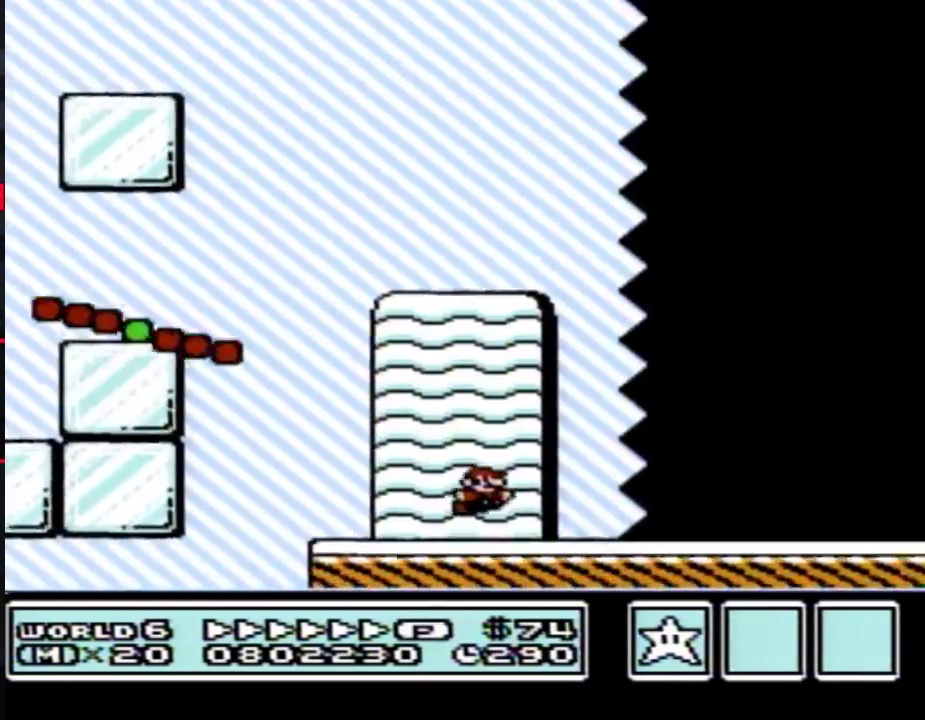
{"buttons": ["B", "DPAD_RIGHT"], "events": []}
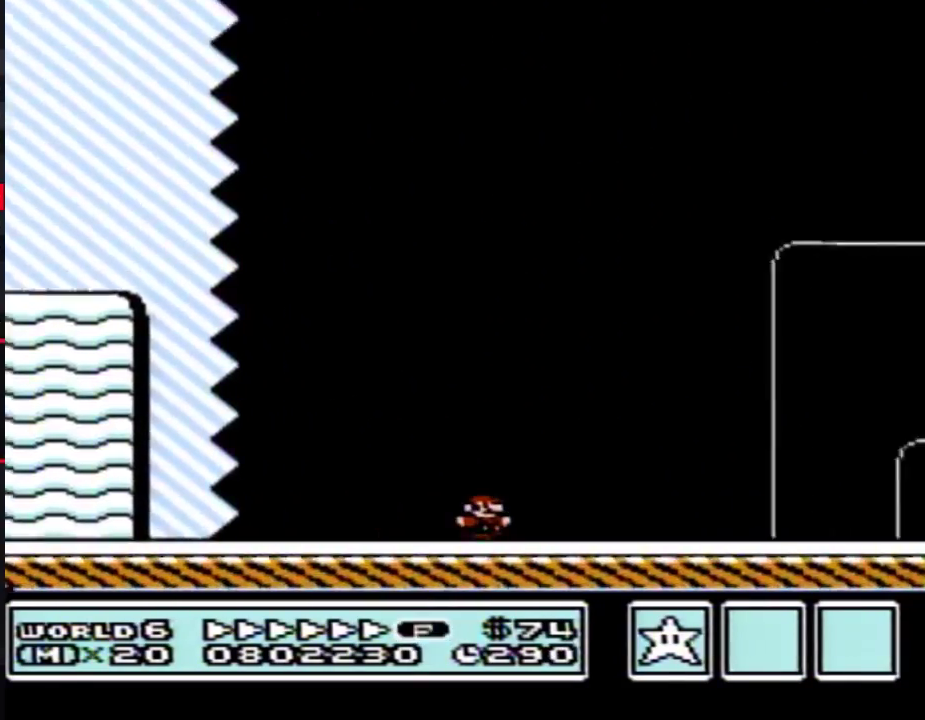
{"buttons": ["B", "DPAD_RIGHT"], "events": []}
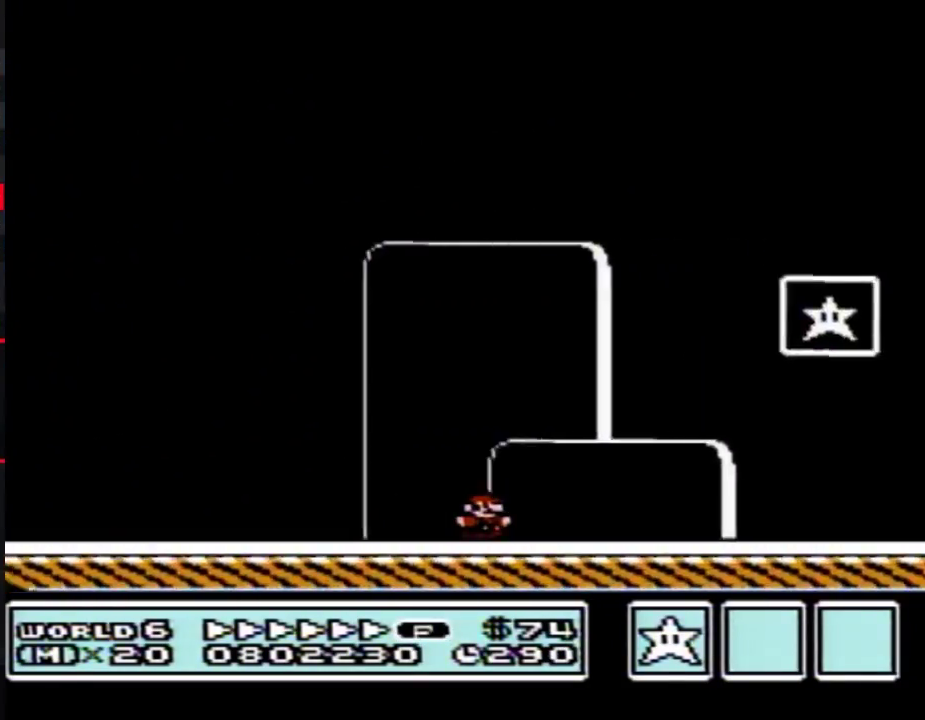
{"buttons": ["A", "B", "DPAD_RIGHT"], "events": [[150, "DPAD_LEFT", "down"], [150, "DPAD_RIGHT", "up"], [317, "A", "down"], [433, "DPAD_LEFT", "up"], [433, "DPAD_RIGHT", "down"]]}
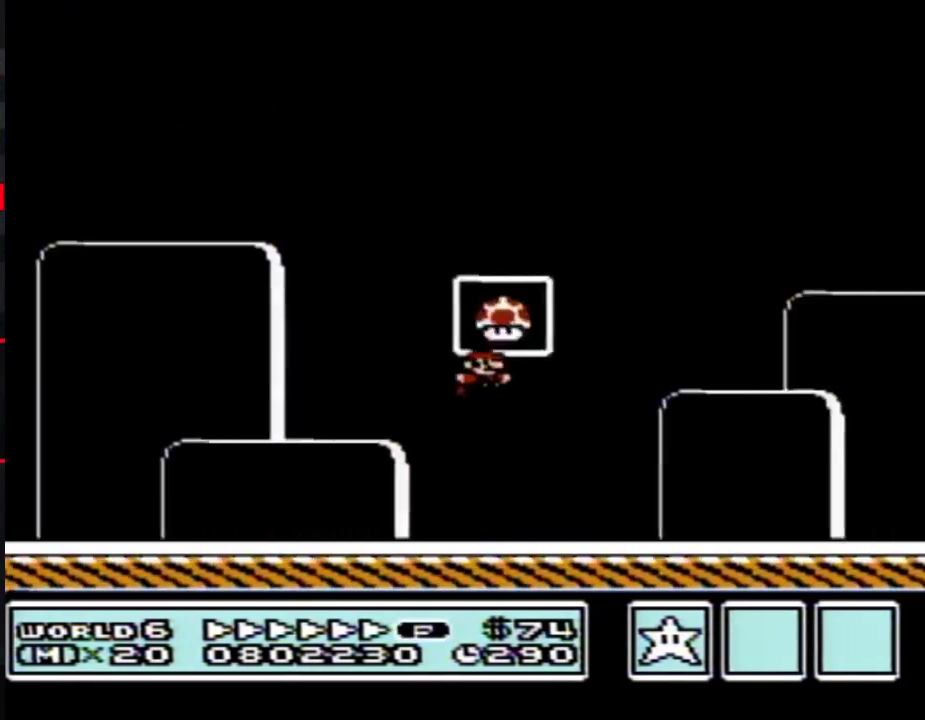
{"buttons": [], "events": [[150, "DPAD_RIGHT", "up"], [183, "A", "up"], [183, "B", "up"]]}